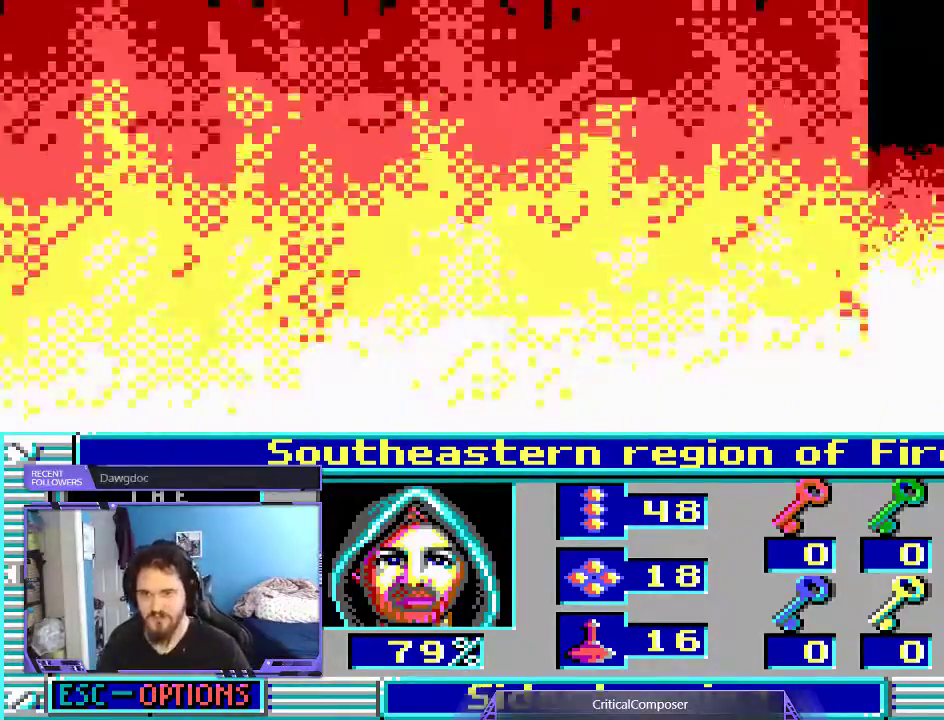
Gameplay with a controller (Xbox layout); each line is a JSON object with the inputs held at the frame after it. "events" lists button and stick changes between this image and that frame as [ms after this image, input, new state], when the widget could be followed in between. Not read: L1 L3 R1 R3 TOUCHPAD left_stick other_buttons right_stick.
{"buttons": [], "events": [[500, "L2", "up"]]}
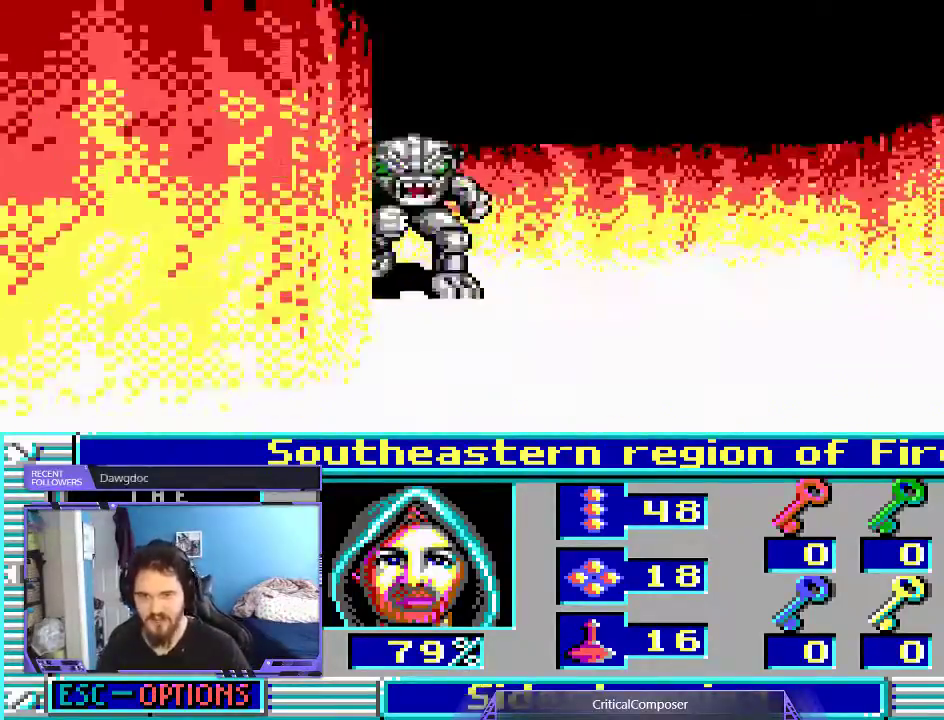
{"buttons": ["R2"], "events": [[267, "R2", "down"], [367, "R2", "up"], [433, "R2", "down"]]}
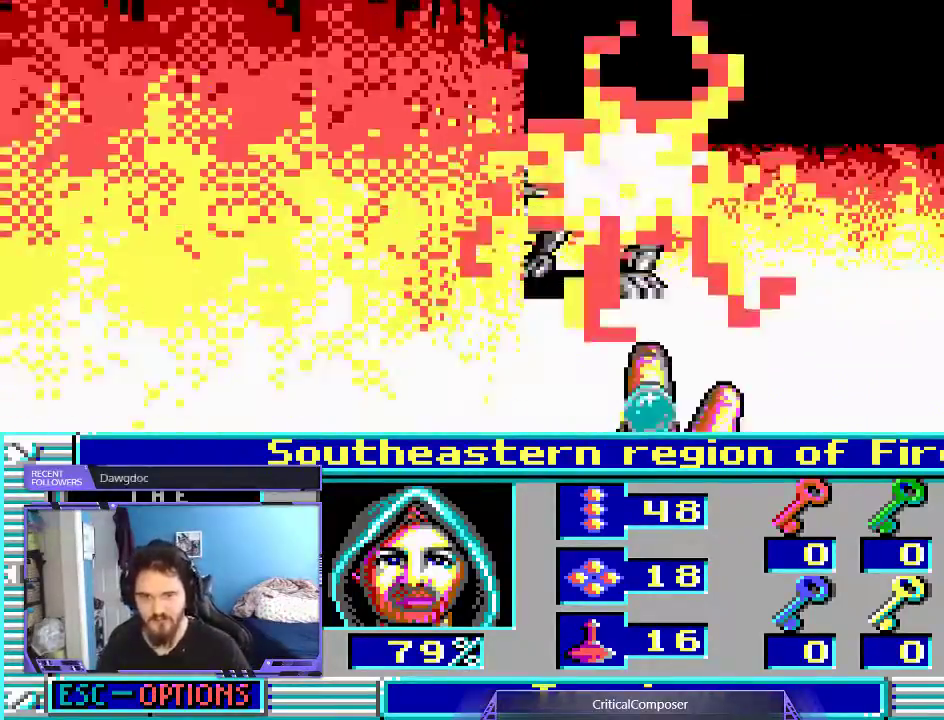
{"buttons": ["R2"], "events": [[33, "R2", "up"], [100, "R2", "down"], [200, "R2", "up"], [300, "R2", "down"], [400, "R2", "up"], [467, "R2", "down"]]}
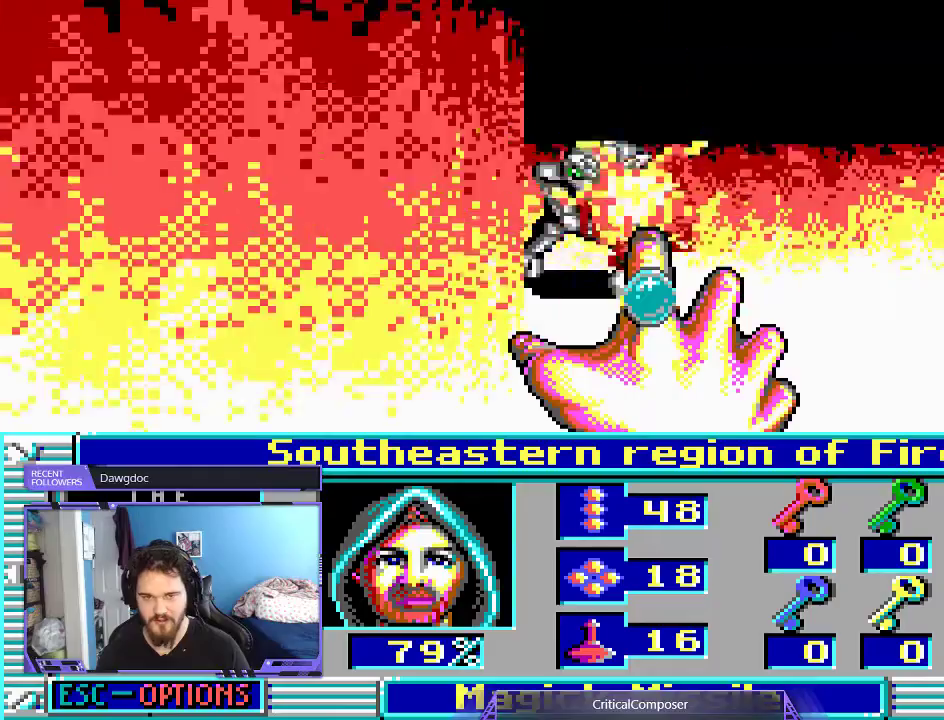
{"buttons": ["L2"], "events": [[33, "R2", "up"], [100, "R2", "down"], [200, "R2", "up"], [267, "R2", "down"], [367, "R2", "up"], [400, "L2", "down"], [433, "R2", "down"], [500, "R2", "up"]]}
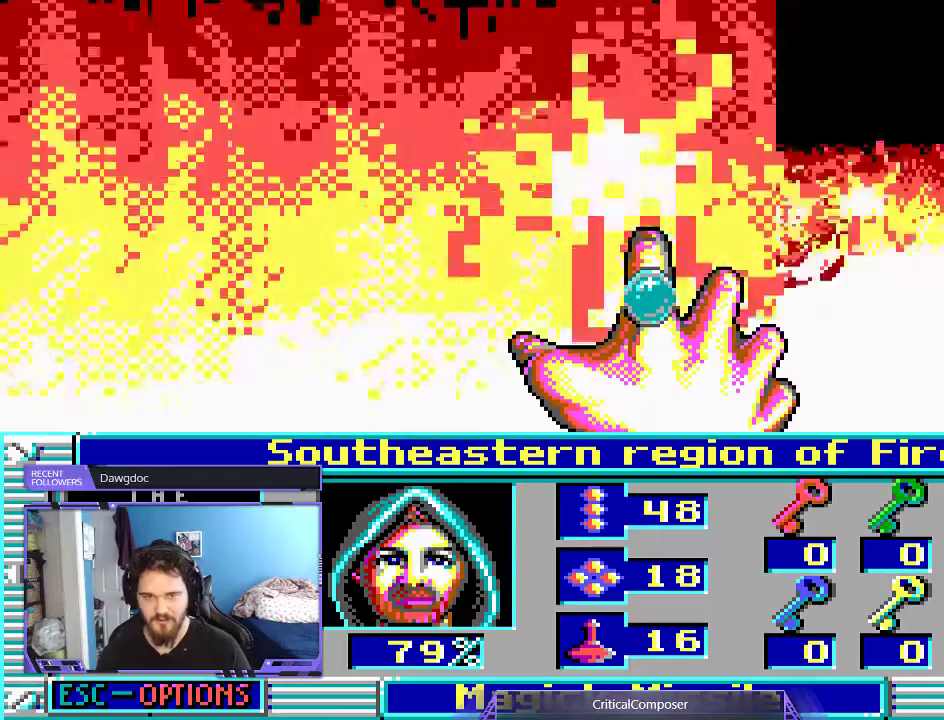
{"buttons": ["L2"], "events": []}
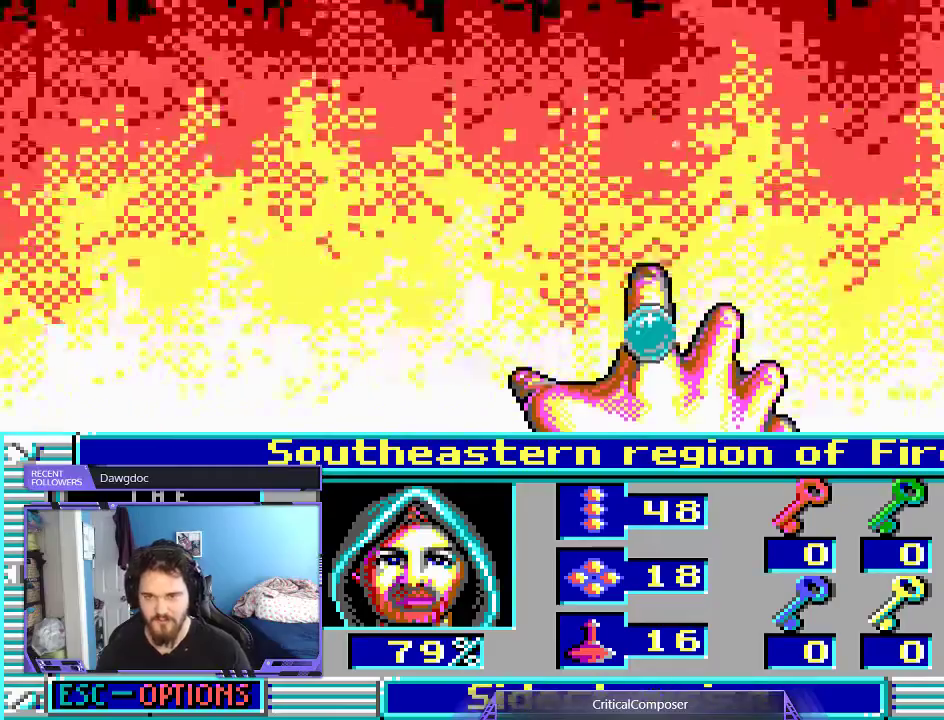
{"buttons": ["L2"], "events": [[200, "R2", "down"], [267, "R2", "up"], [367, "R2", "down"], [467, "R2", "up"]]}
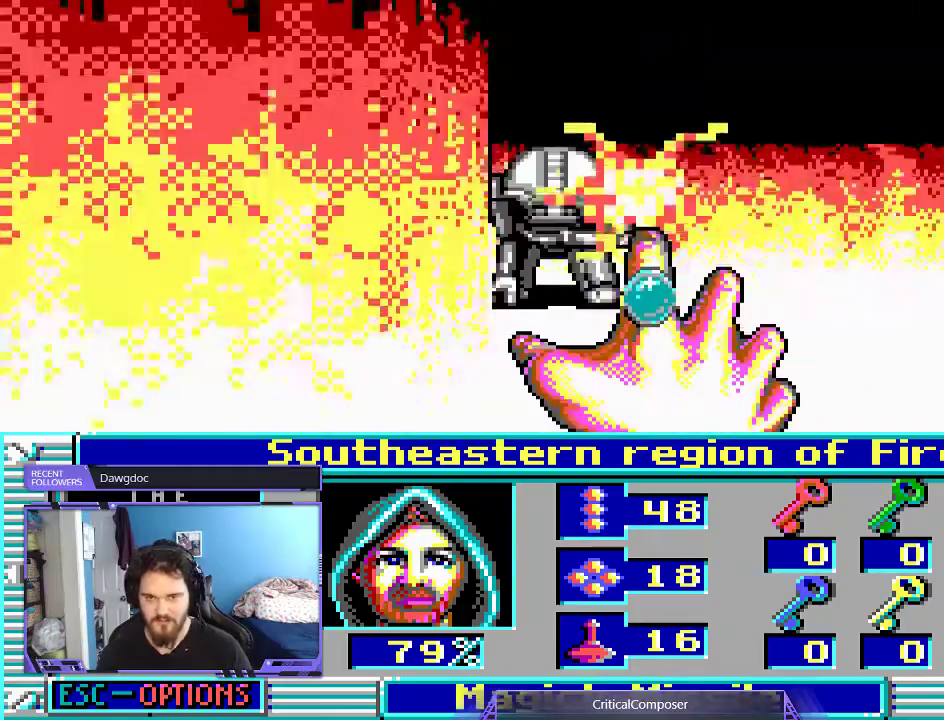
{"buttons": ["L2"], "events": [[33, "R2", "down"], [100, "R2", "up"], [200, "R2", "down"], [267, "R2", "up"]]}
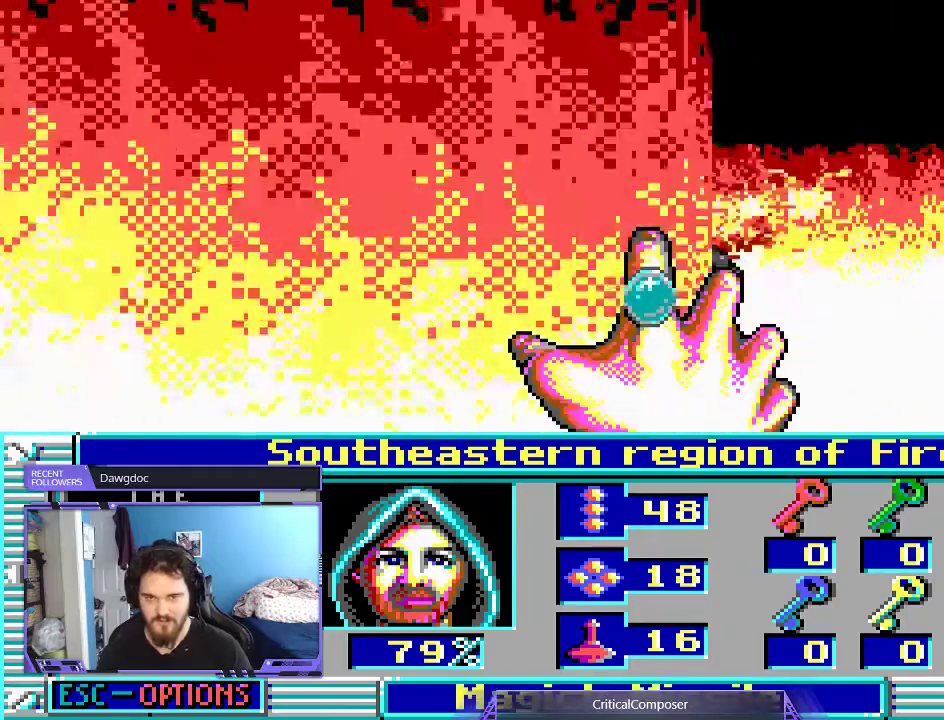
{"buttons": ["L2"], "events": []}
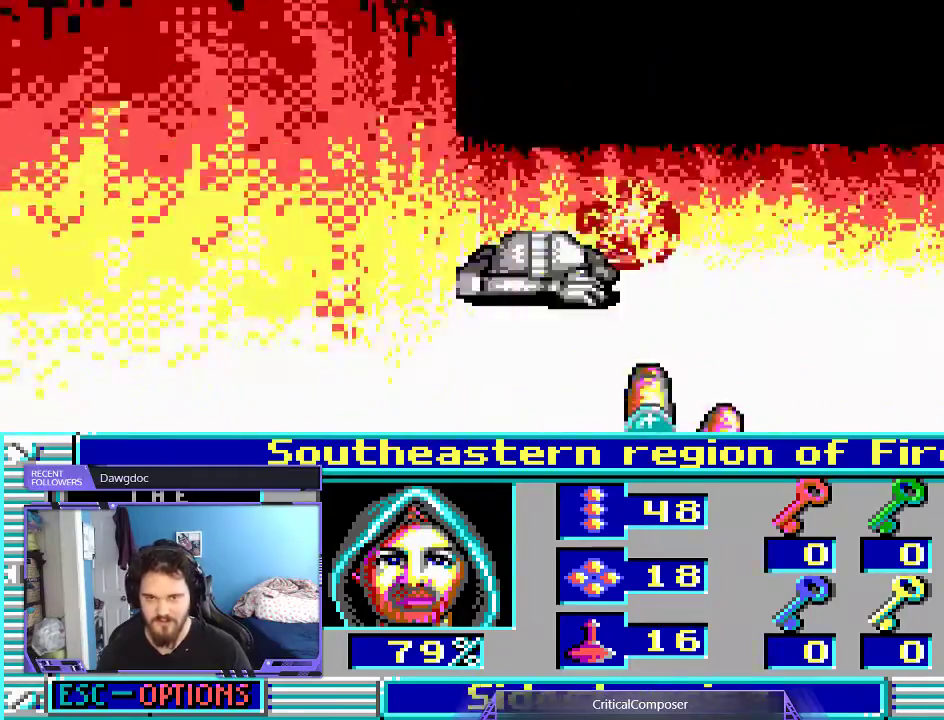
{"buttons": [], "events": [[167, "L2", "up"]]}
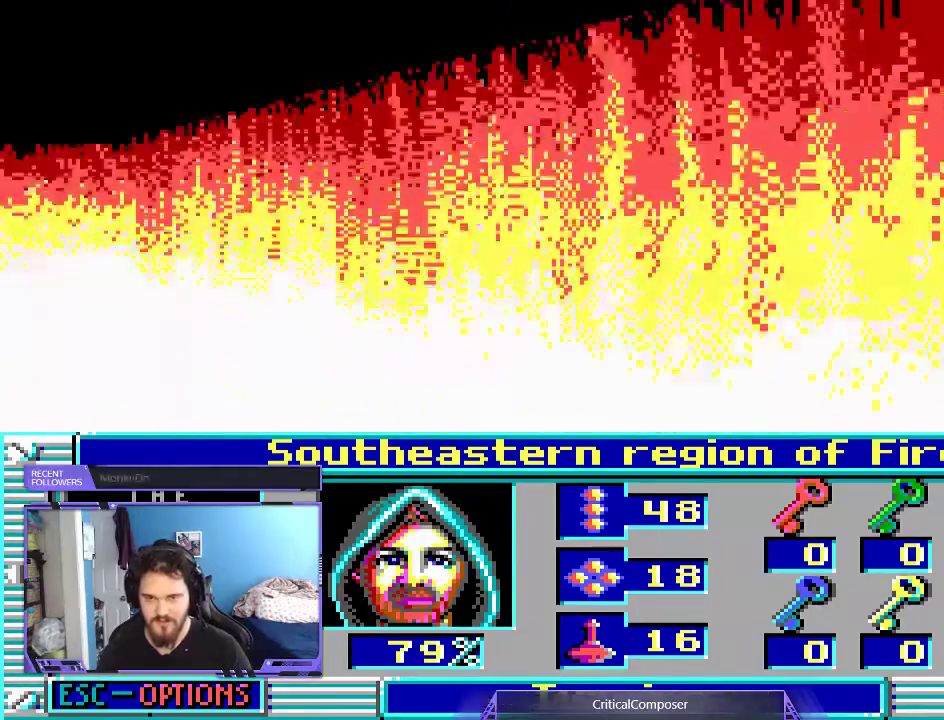
{"buttons": [], "events": []}
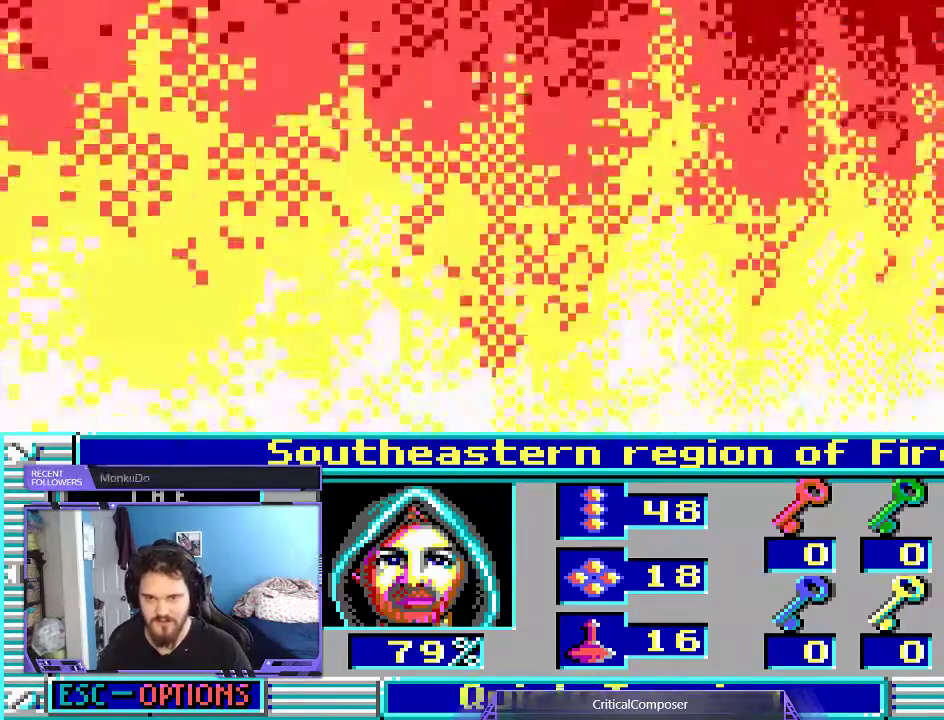
{"buttons": [], "events": []}
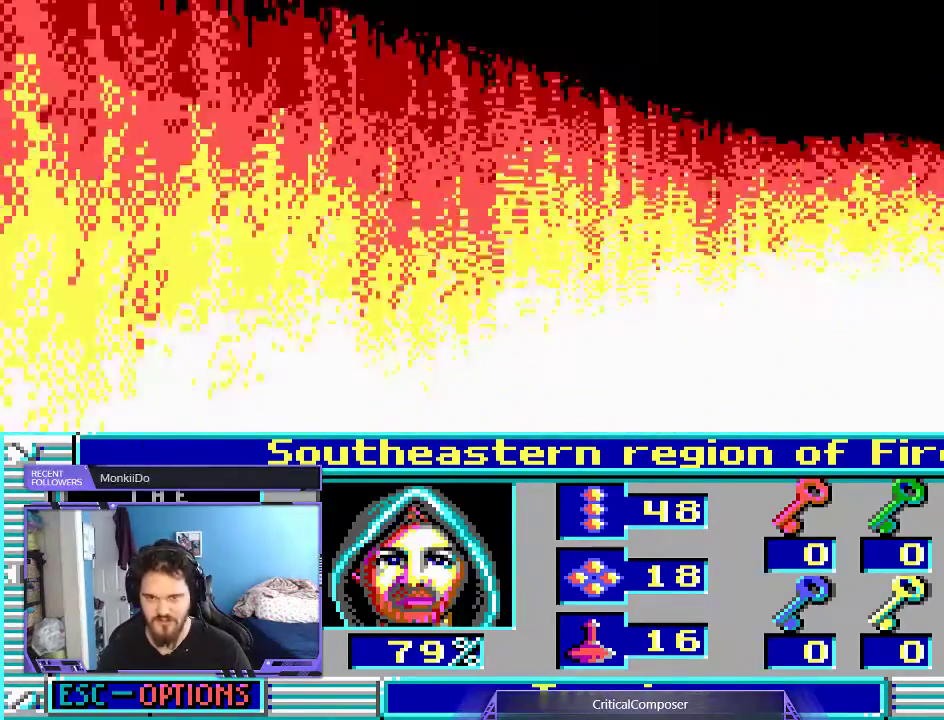
{"buttons": [], "events": []}
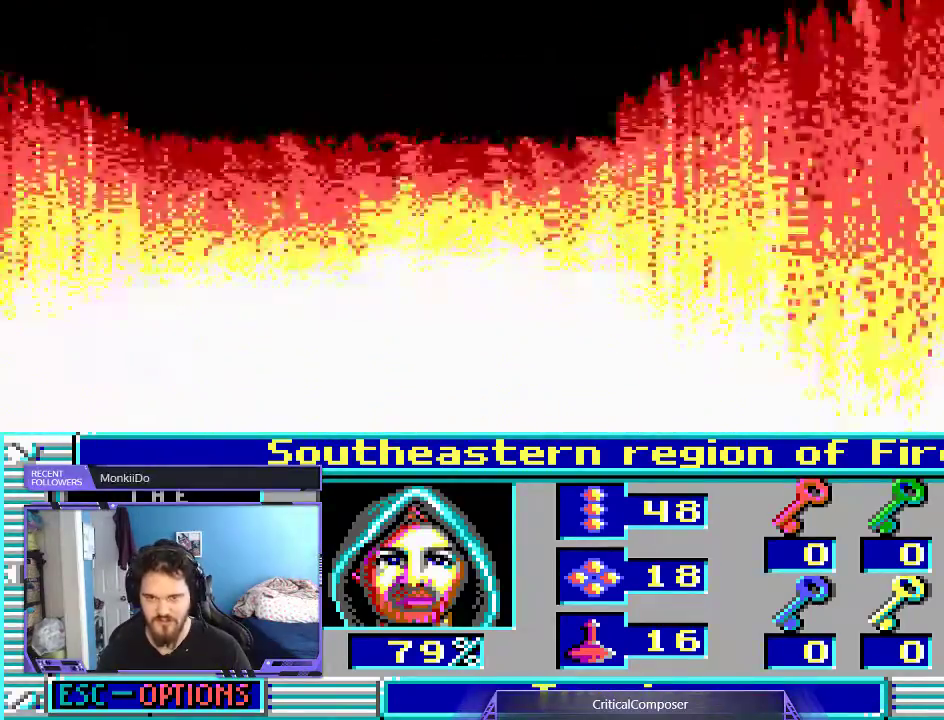
{"buttons": [], "events": [[367, "DPAD_UP", "down"], [500, "DPAD_UP", "up"]]}
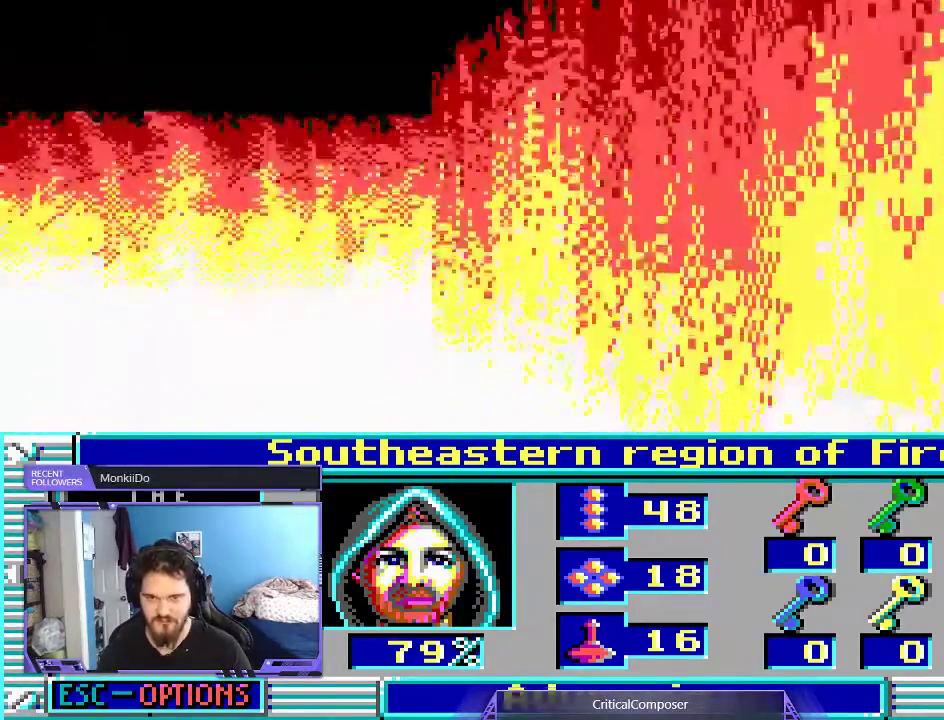
{"buttons": ["L2", "DPAD_RIGHT"], "events": [[300, "DPAD_RIGHT", "down"], [400, "L2", "down"]]}
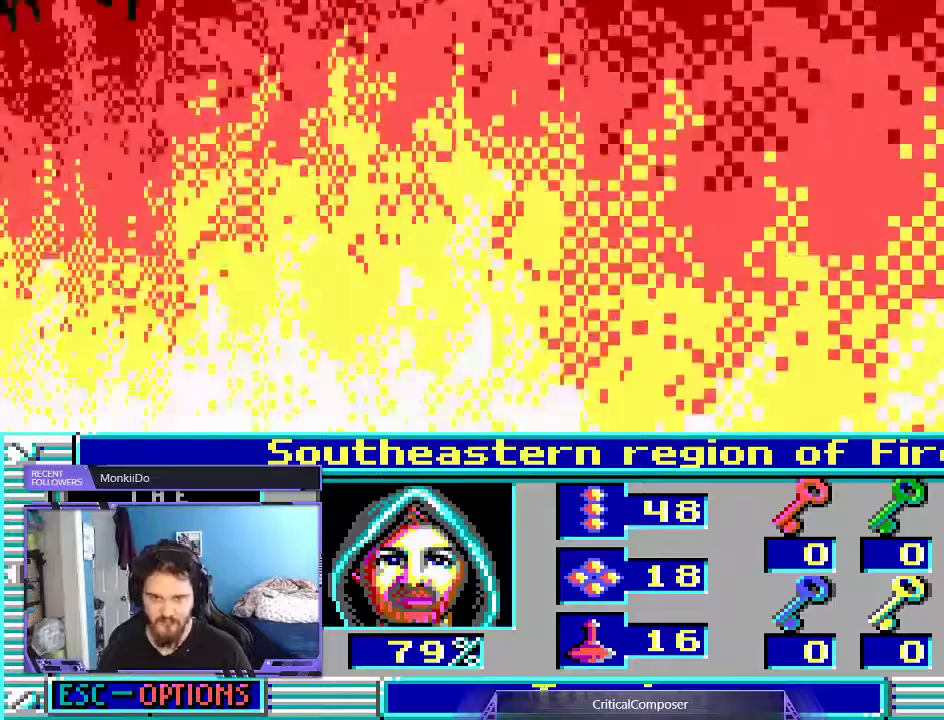
{"buttons": [], "events": [[133, "DPAD_RIGHT", "up"], [433, "L2", "up"]]}
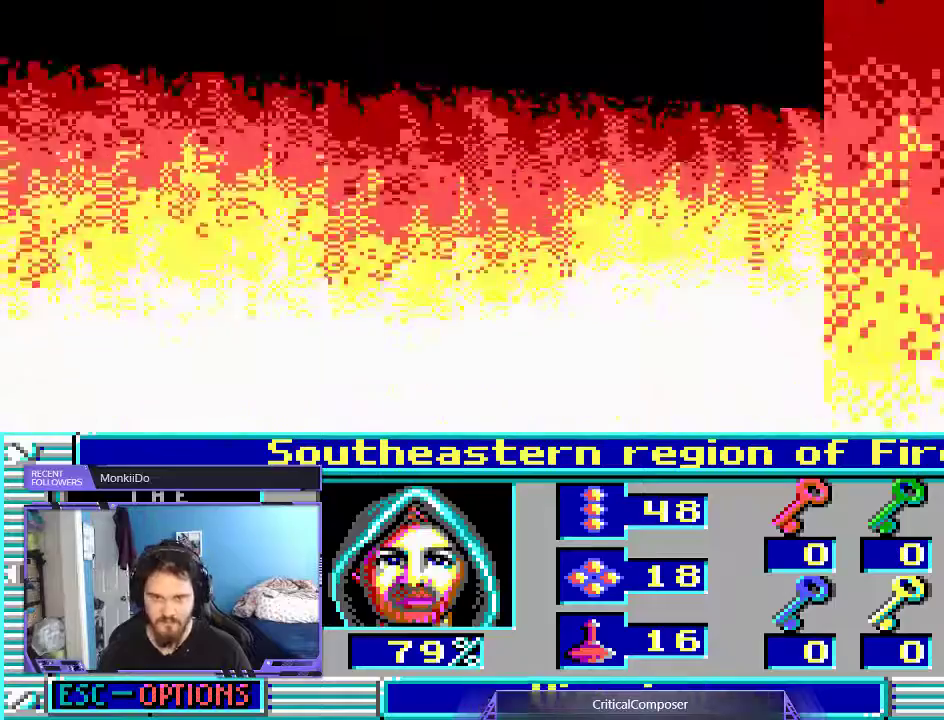
{"buttons": ["L2", "DPAD_LEFT"], "events": [[500, "DPAD_LEFT", "down"], [500, "L2", "down"]]}
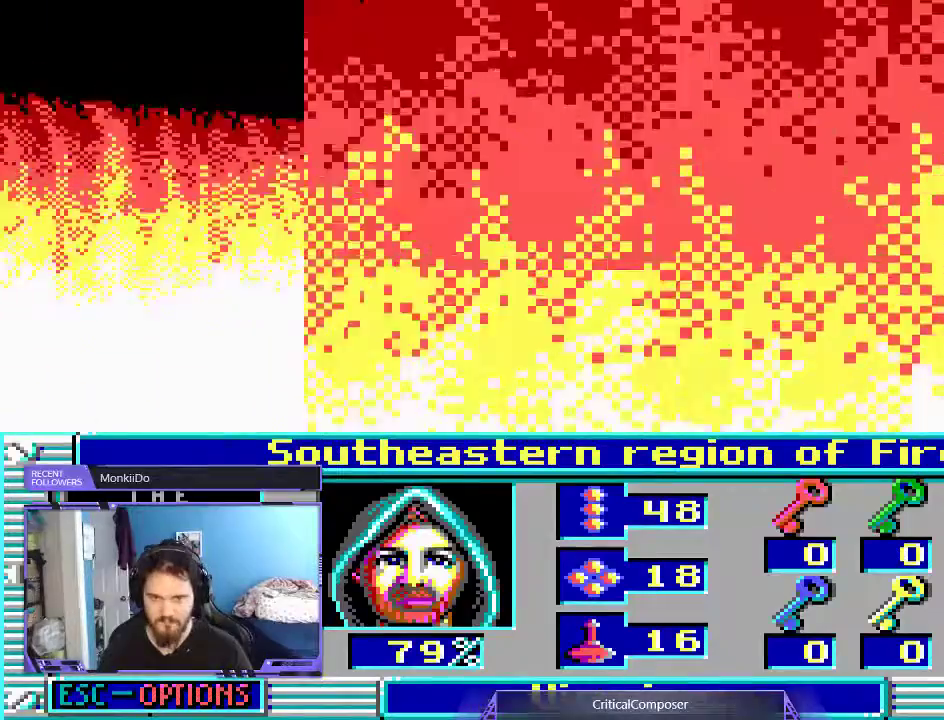
{"buttons": [], "events": [[33, "DPAD_LEFT", "up"], [67, "DPAD_LEFT", "down"], [233, "L2", "up"], [267, "DPAD_LEFT", "up"]]}
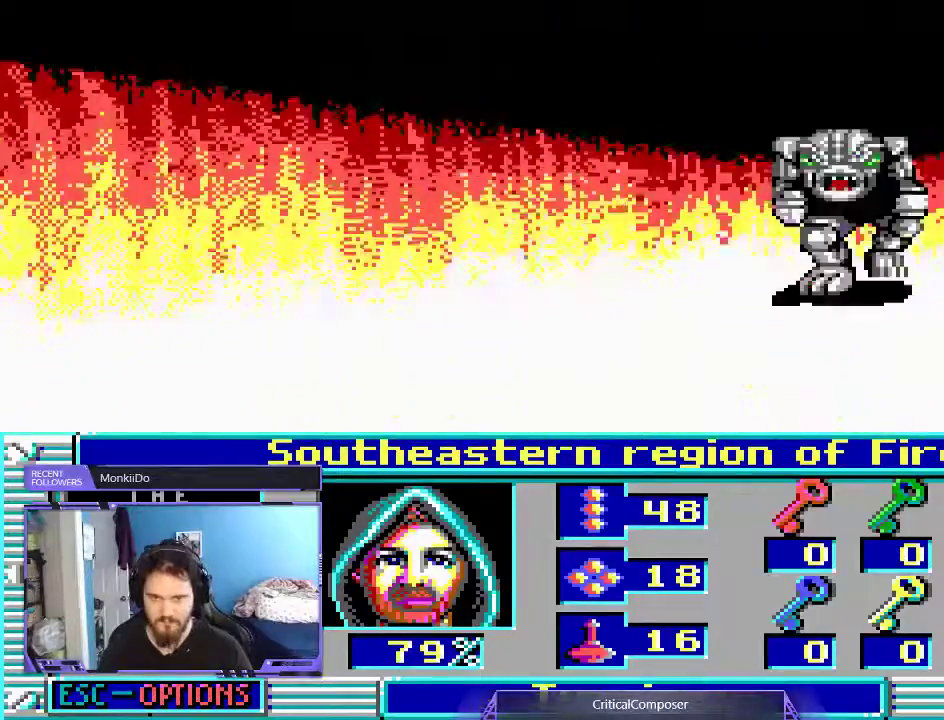
{"buttons": ["R2"], "events": [[133, "R2", "down"], [200, "R2", "up"], [300, "R2", "down"], [400, "R2", "up"], [467, "R2", "down"]]}
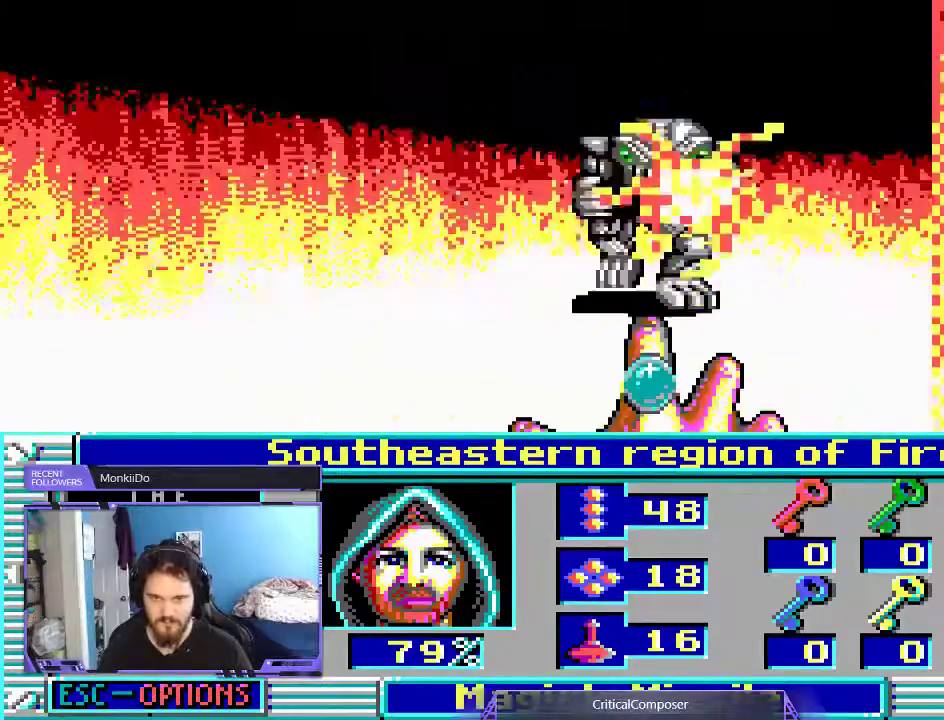
{"buttons": ["R2"], "events": [[200, "R2", "up"], [267, "R2", "down"], [400, "R2", "up"], [433, "R2", "down"]]}
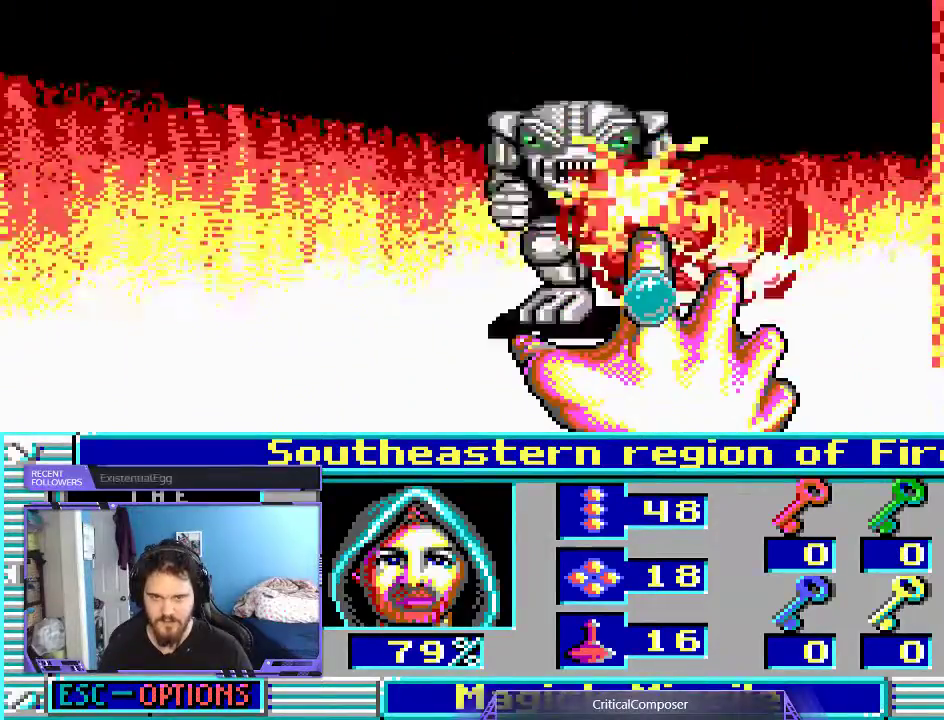
{"buttons": ["R2"], "events": [[33, "R2", "up"], [100, "R2", "down"], [200, "R2", "up"], [267, "R2", "down"], [400, "R2", "up"], [433, "R2", "down"]]}
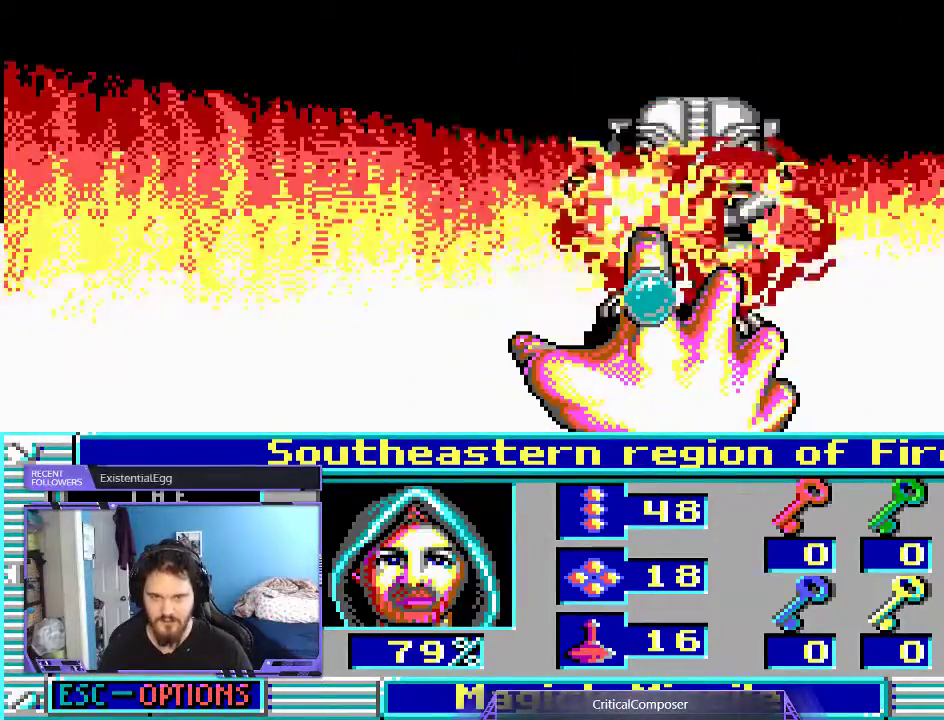
{"buttons": [], "events": [[200, "R2", "up"], [267, "R2", "down"], [500, "R2", "up"]]}
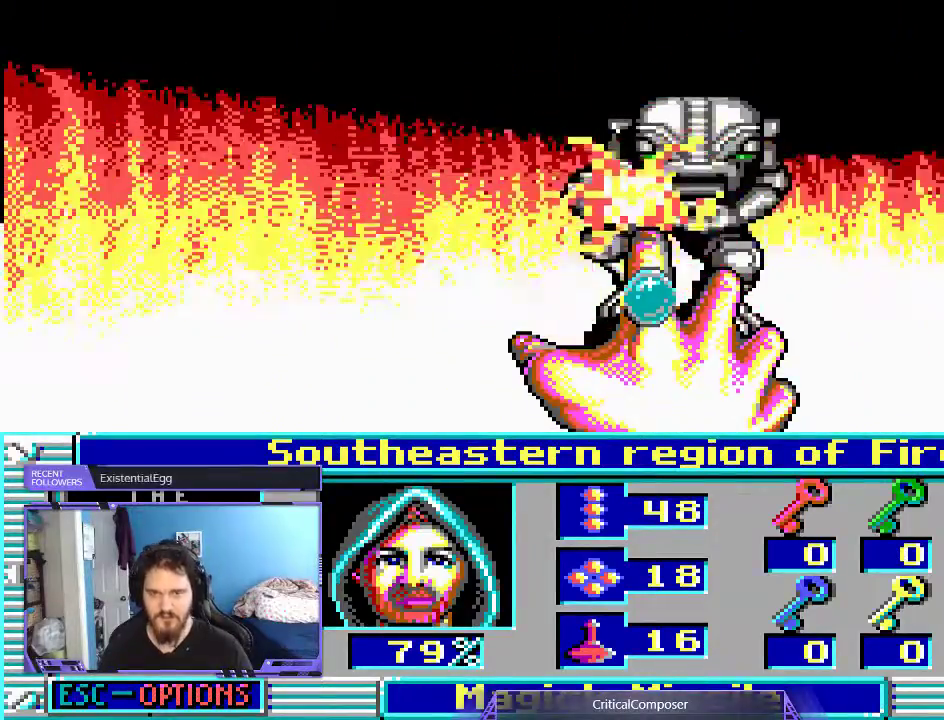
{"buttons": [], "events": [[67, "R2", "down"], [200, "R2", "up"], [267, "R2", "down"], [367, "R2", "up"], [400, "R2", "down"], [500, "R2", "up"]]}
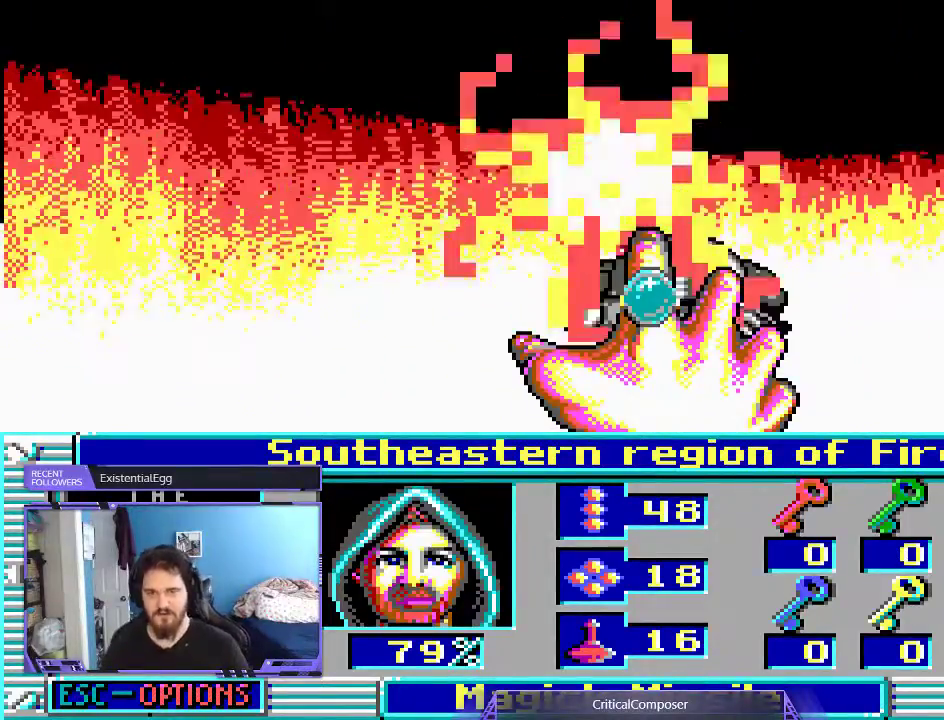
{"buttons": ["DPAD_UP"], "events": [[467, "DPAD_UP", "down"]]}
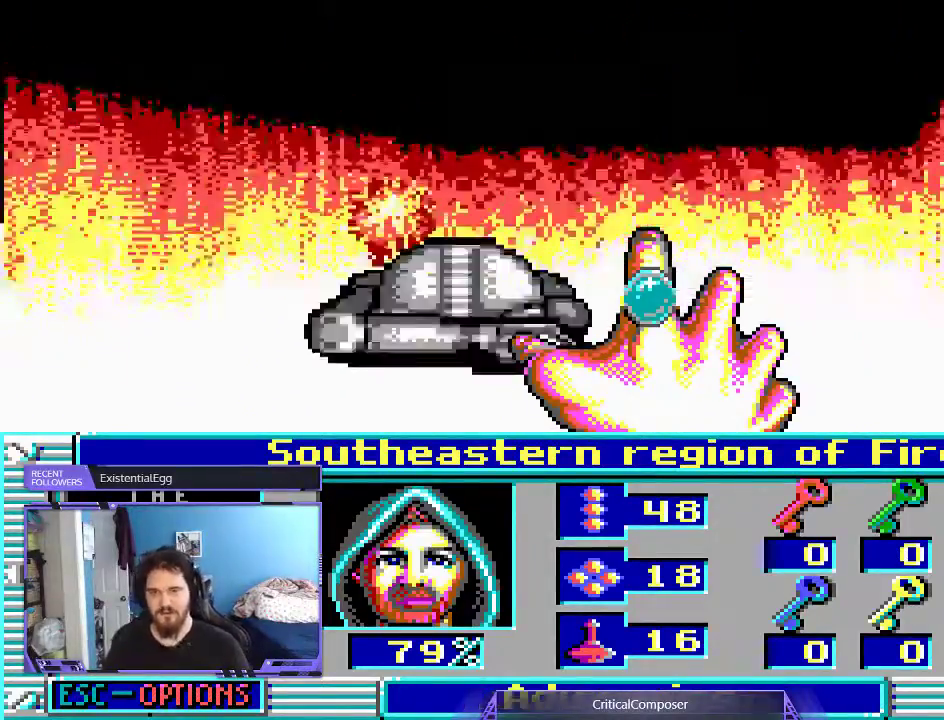
{"buttons": [], "events": [[33, "DPAD_UP", "up"]]}
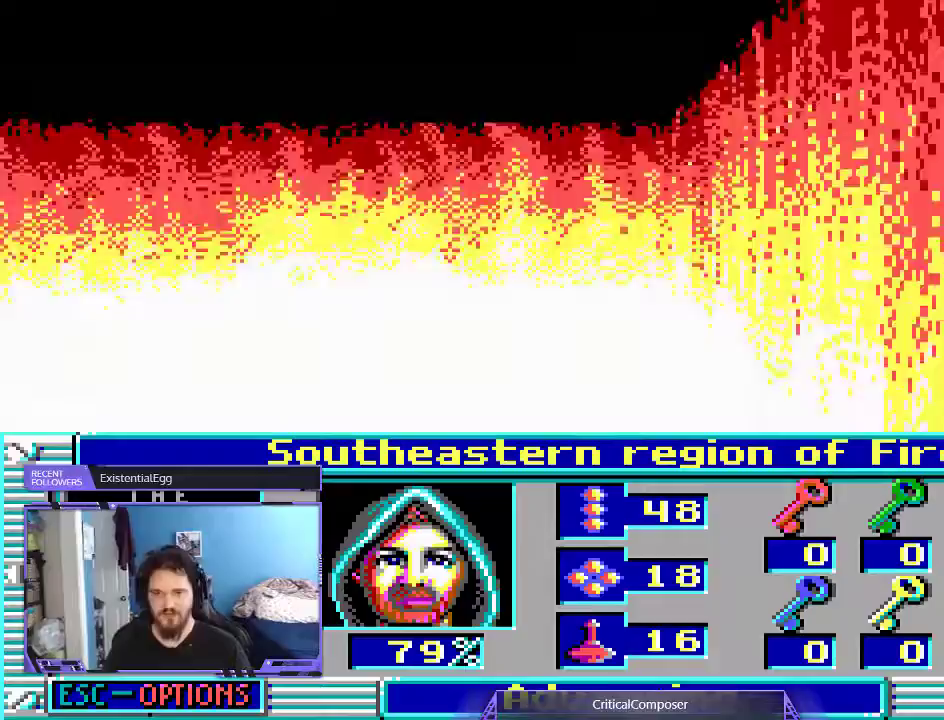
{"buttons": [], "events": []}
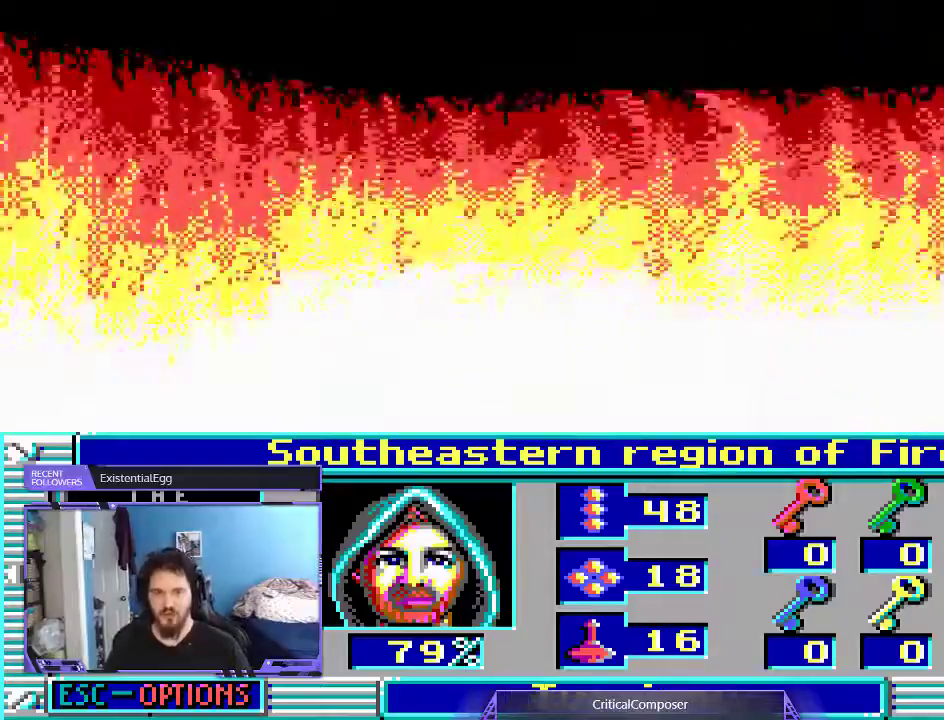
{"buttons": [], "events": [[100, "R2", "down"], [200, "R2", "up"], [300, "R2", "down"], [433, "R2", "up"]]}
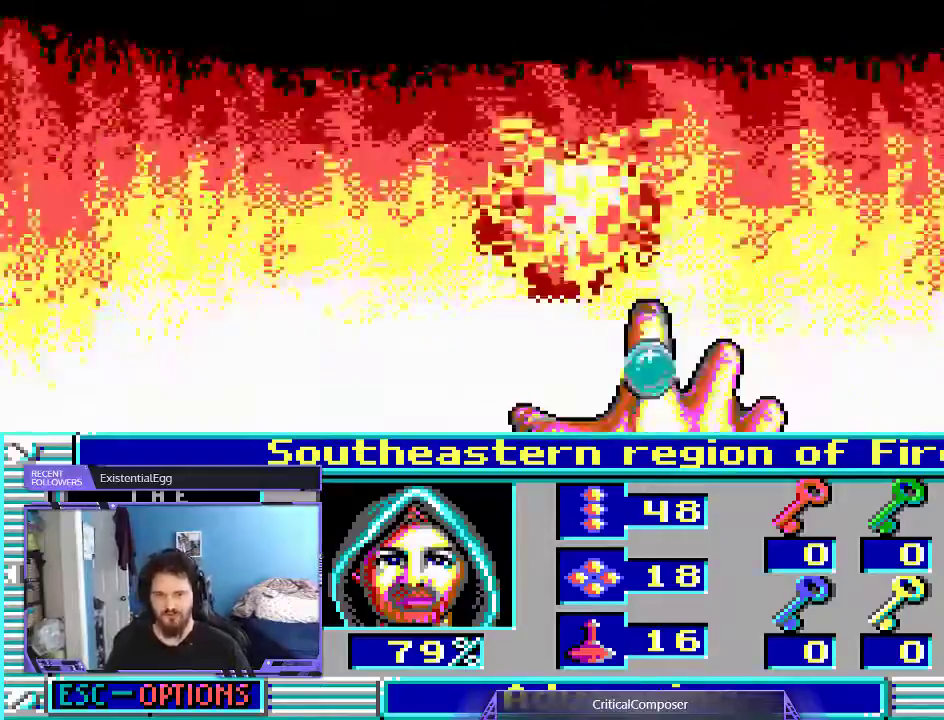
{"buttons": ["R2"], "events": [[33, "R2", "down"], [167, "R2", "up"], [233, "R2", "down"], [367, "R2", "up"], [500, "R2", "down"]]}
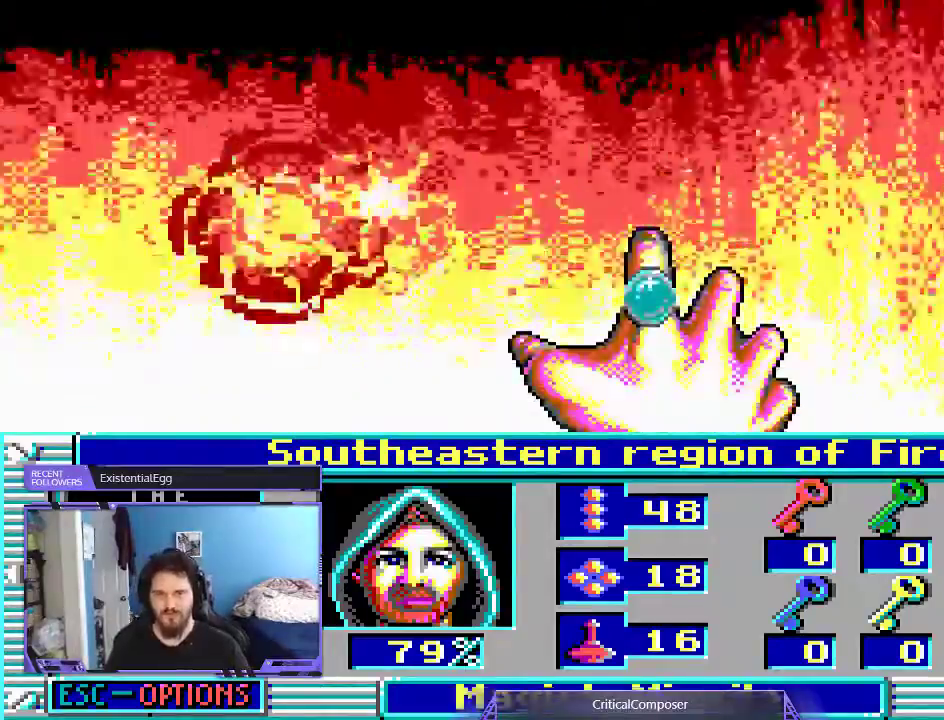
{"buttons": [], "events": [[67, "R2", "up"], [200, "R2", "down"], [300, "R2", "up"], [400, "R2", "down"], [500, "R2", "up"]]}